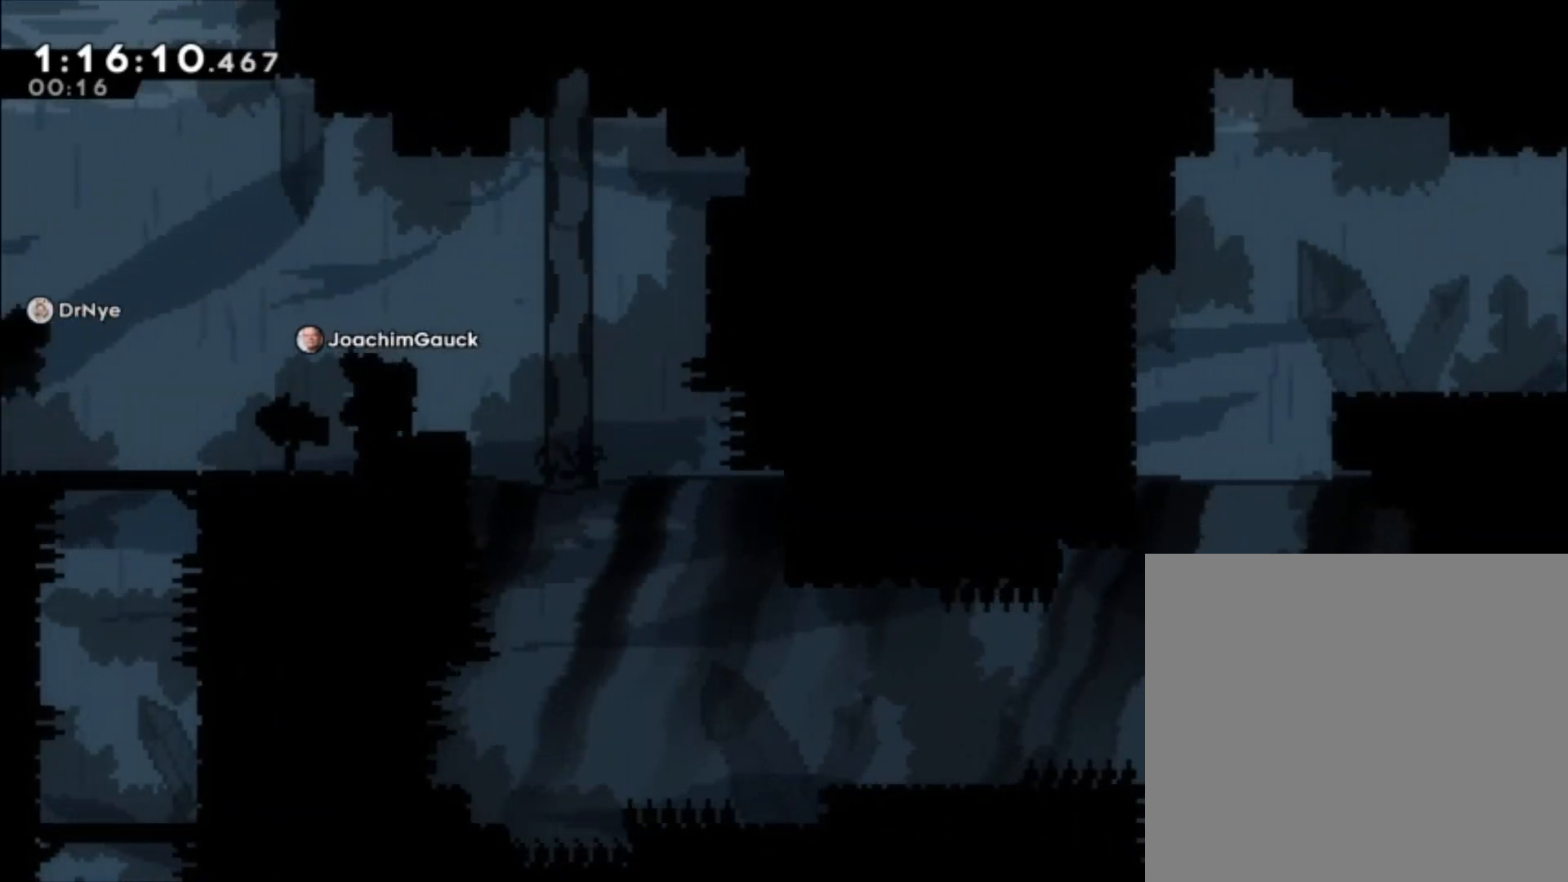
Gameplay with a controller (Xbox layout); each line is a JSON object with the inputs held at the frame after it. "events" lists button and stick changes between this image and that frame as [ms after this image, input, new state], when the widget could be followed in between. Not read: L2 right_stick.
{"buttons": [], "left_stick": "center", "events": []}
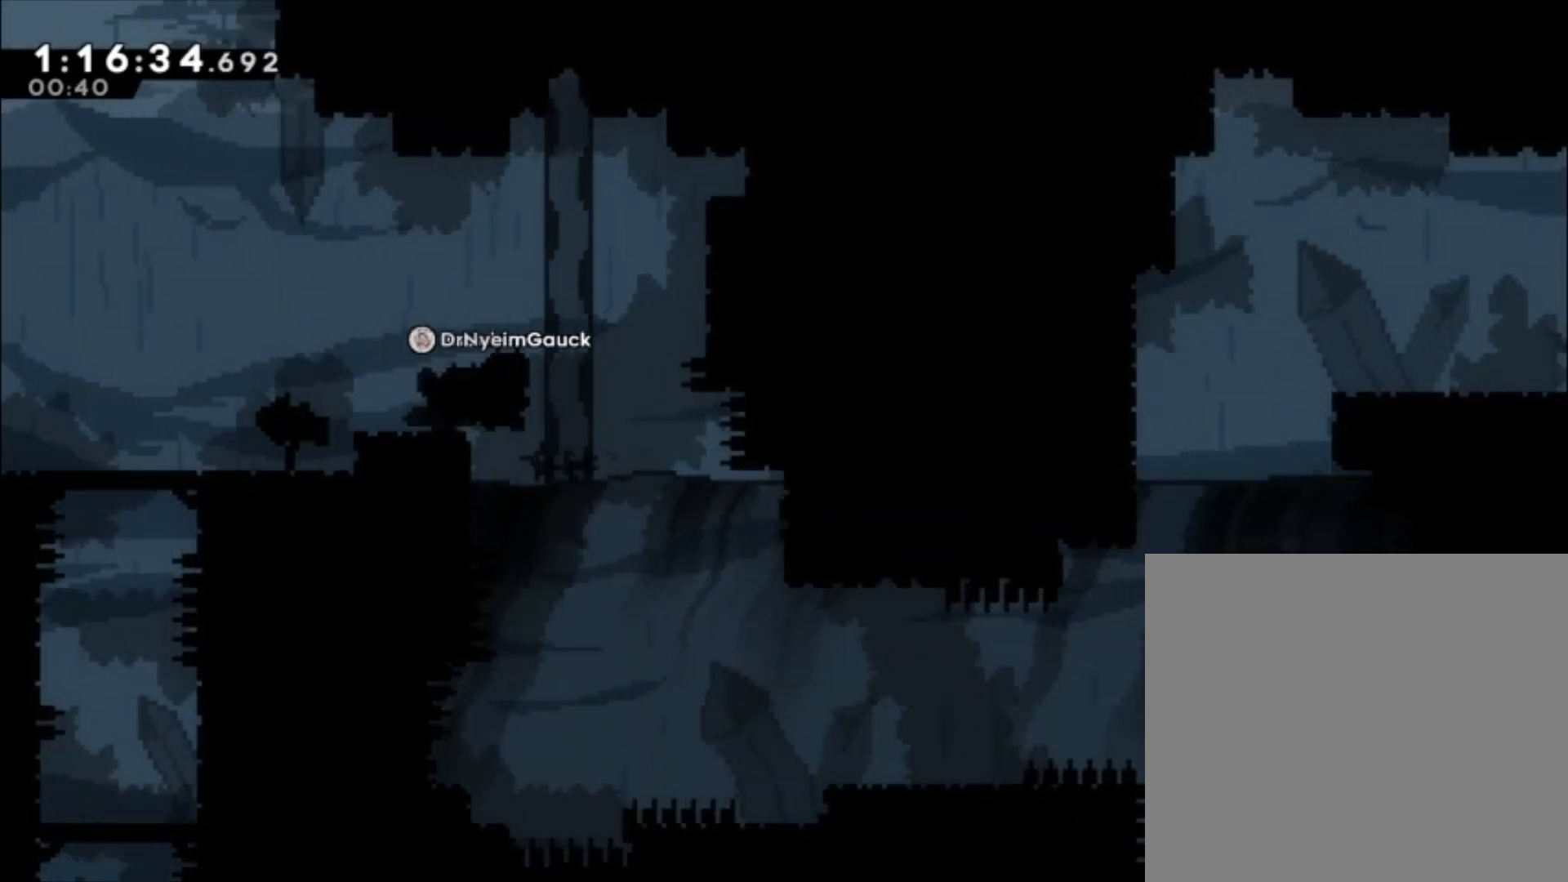
{"buttons": [], "left_stick": "center", "events": []}
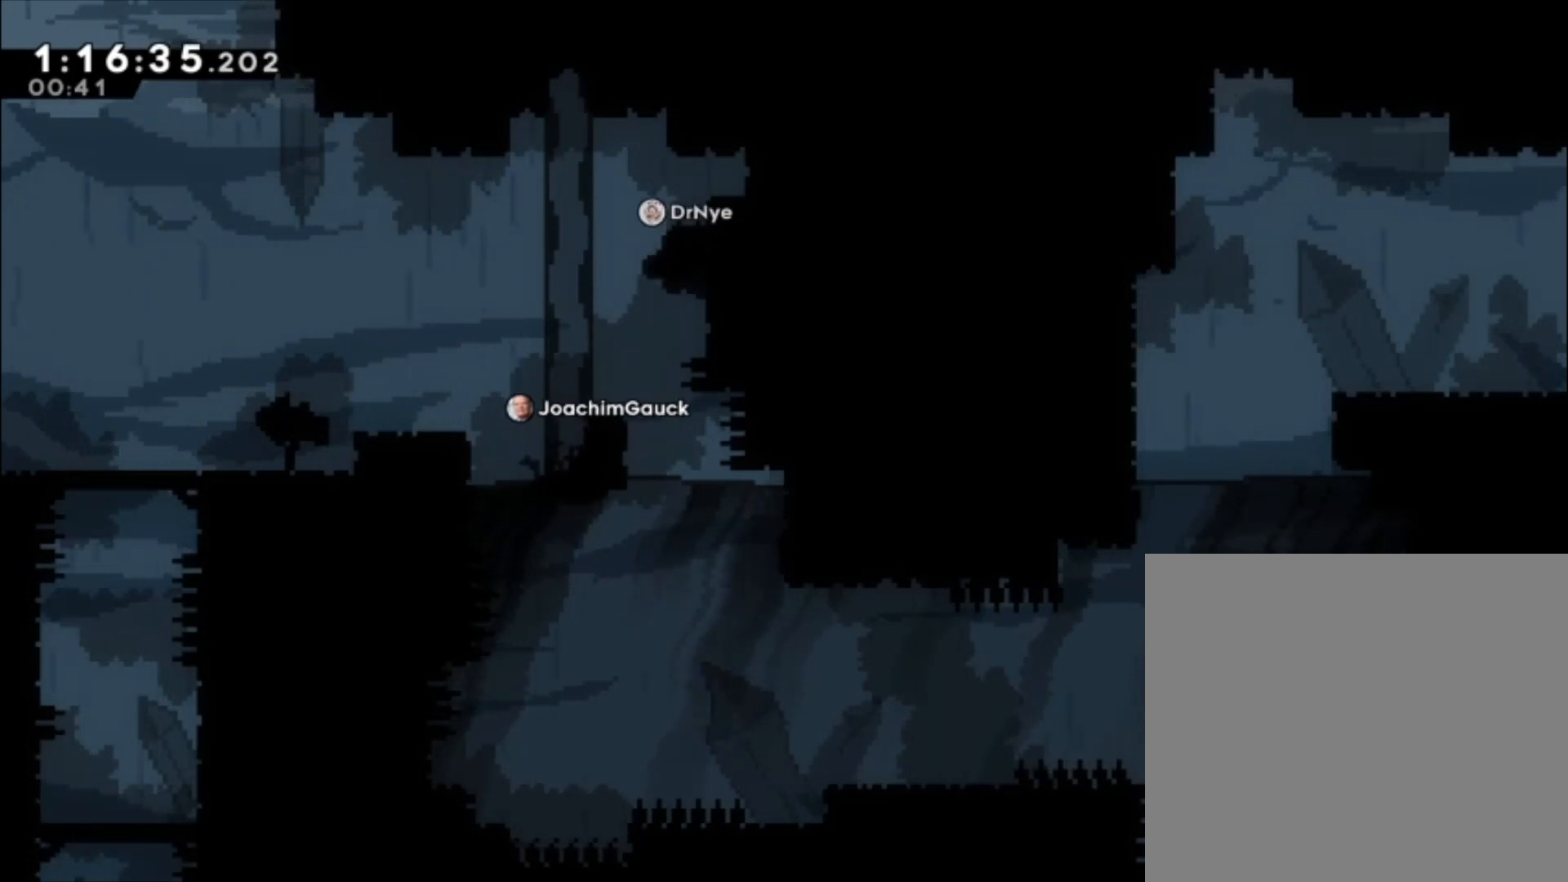
{"buttons": [], "left_stick": "down-left", "events": [[133, "left_stick", "down"], [200, "left_stick", "down-left"]]}
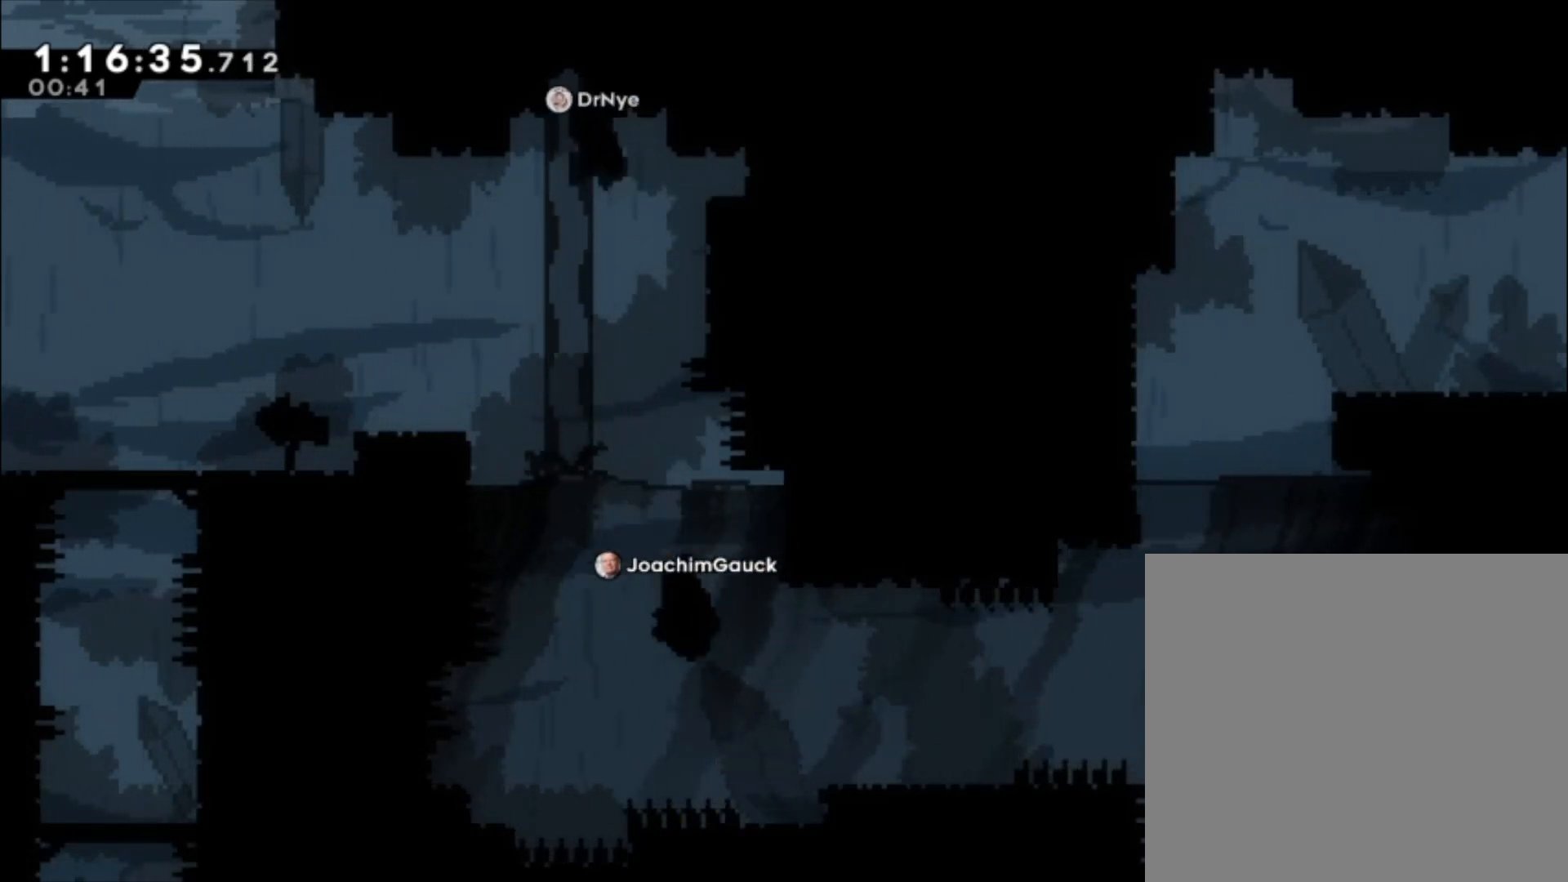
{"buttons": [], "left_stick": "center", "events": [[133, "left_stick", "center"]]}
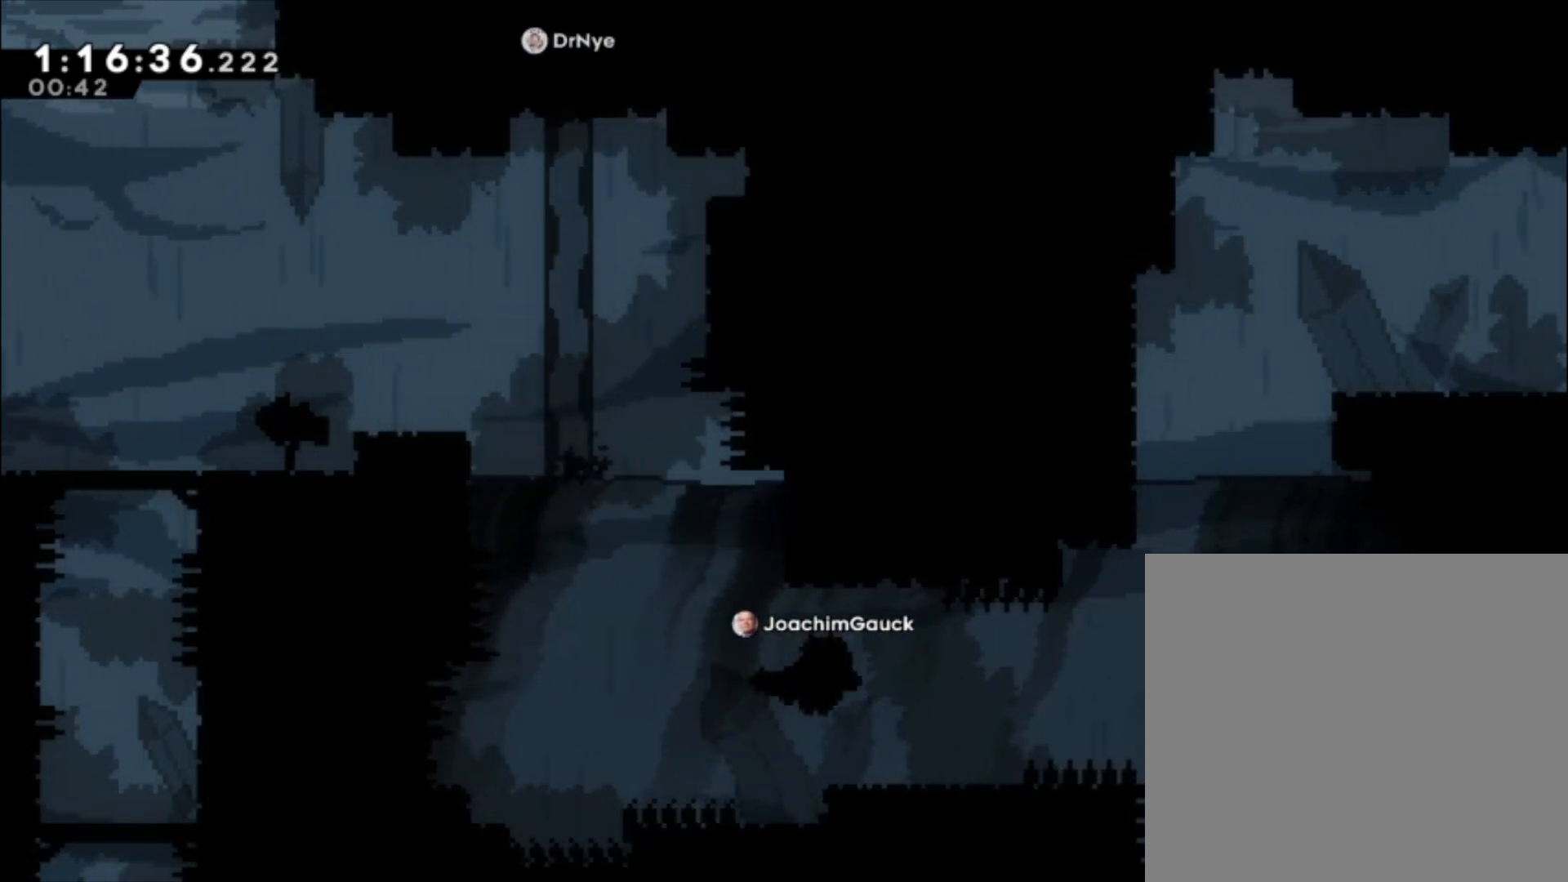
{"buttons": [], "left_stick": "center", "events": []}
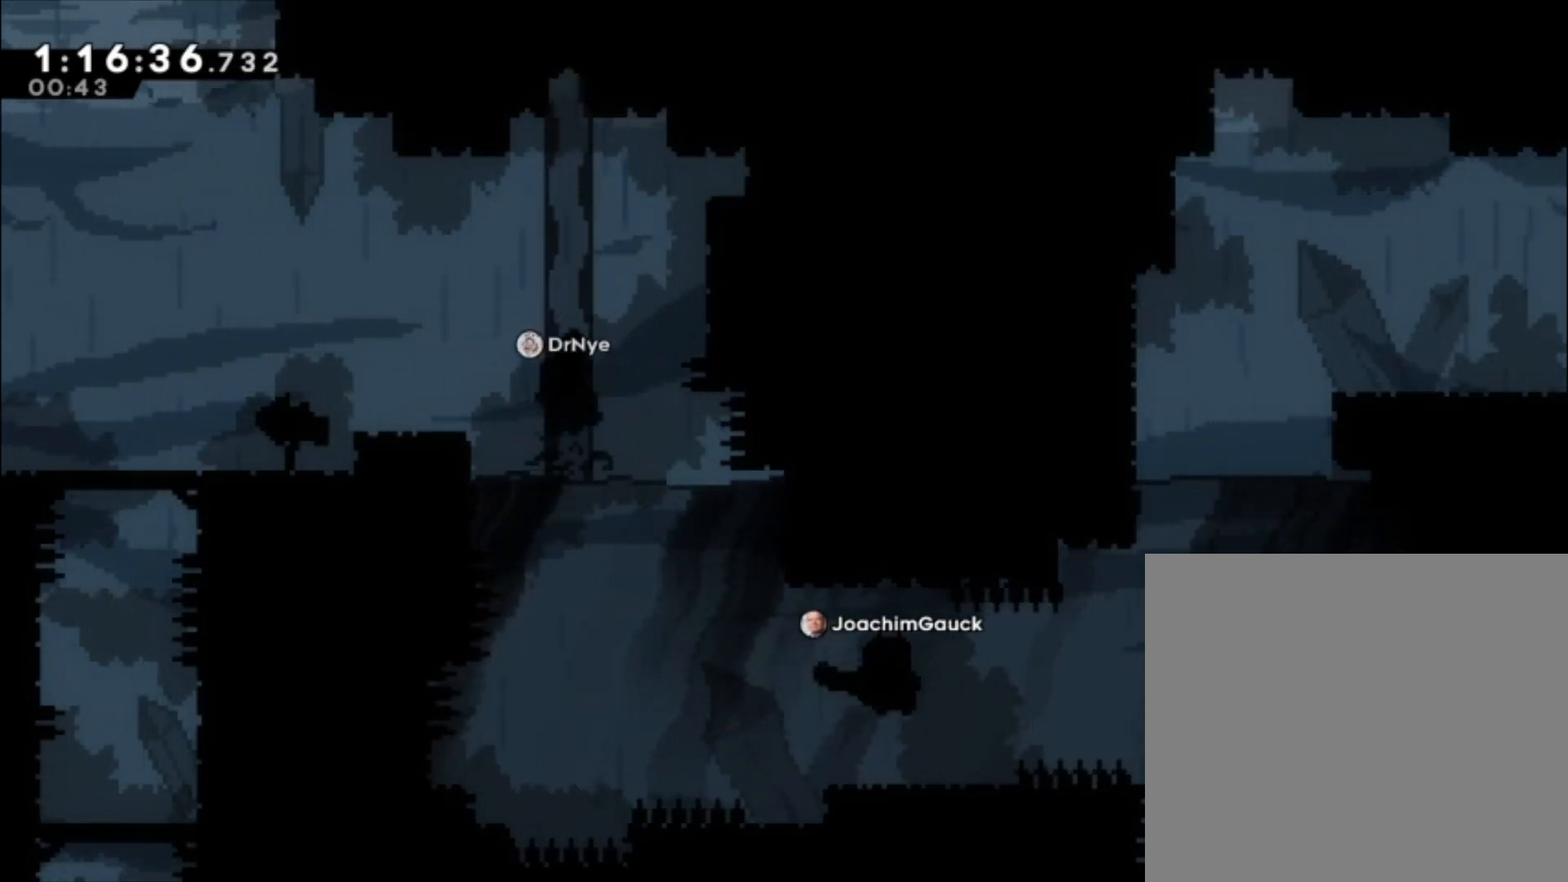
{"buttons": [], "left_stick": "center", "events": []}
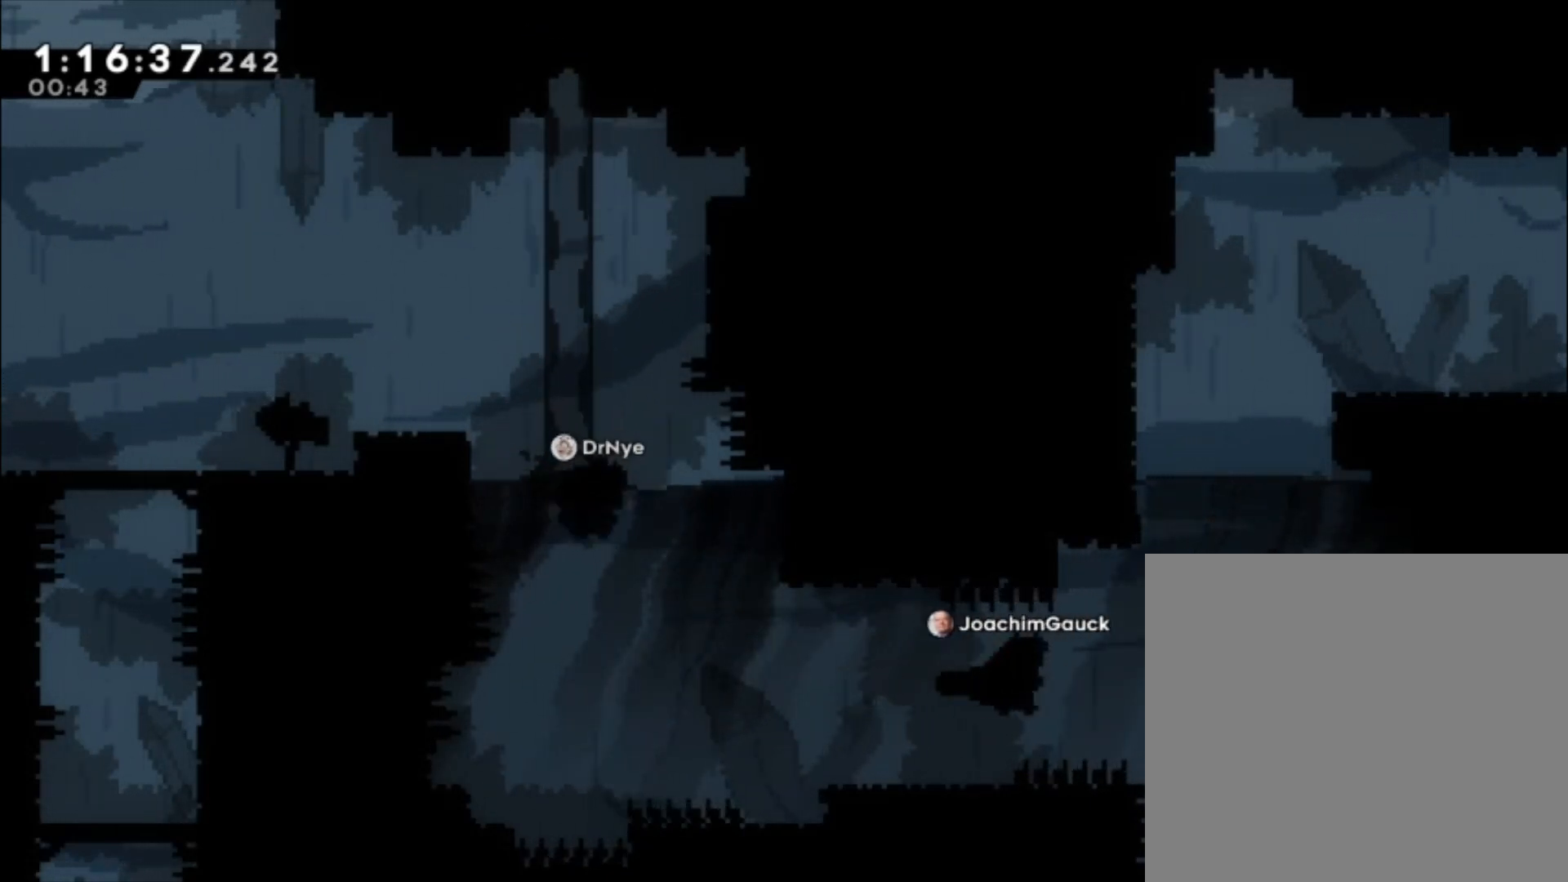
{"buttons": [], "left_stick": "center", "events": []}
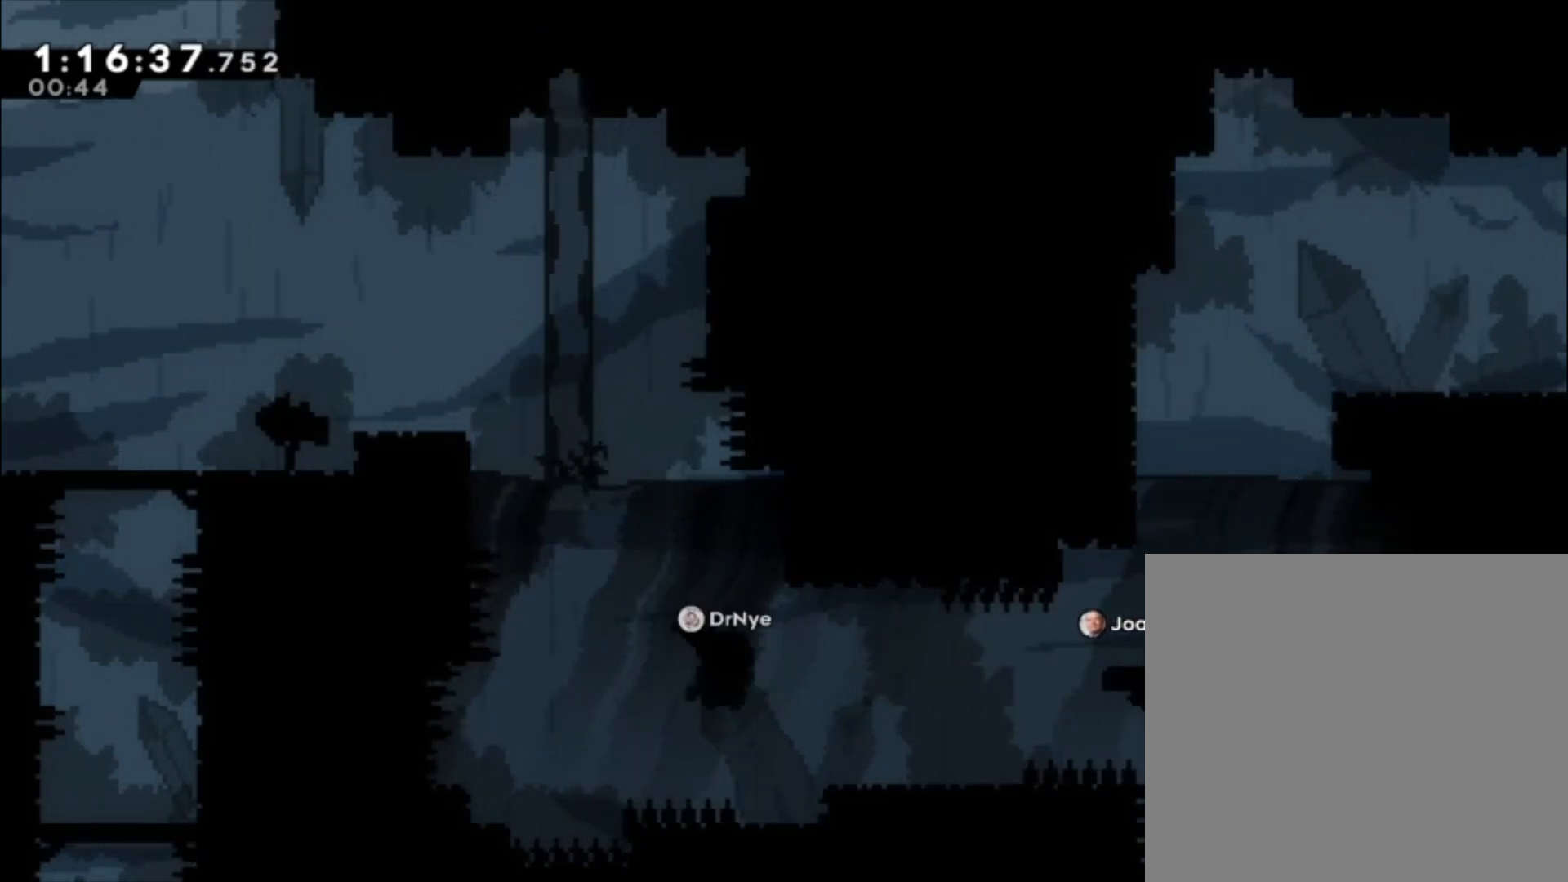
{"buttons": [], "left_stick": "center", "events": []}
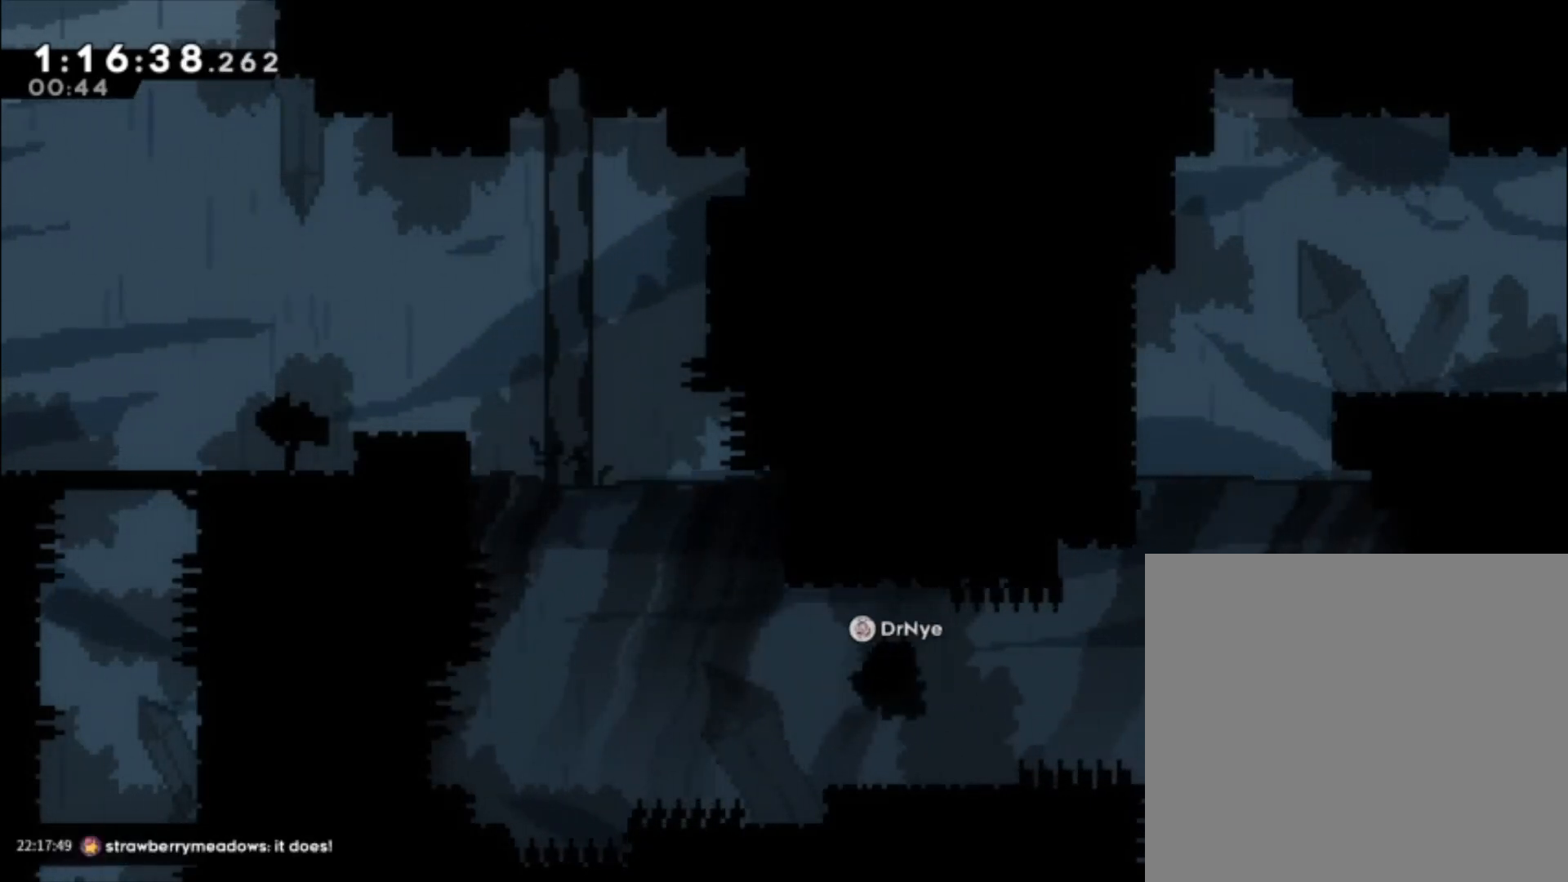
{"buttons": [], "left_stick": "down-left", "events": [[167, "left_stick", "down-left"]]}
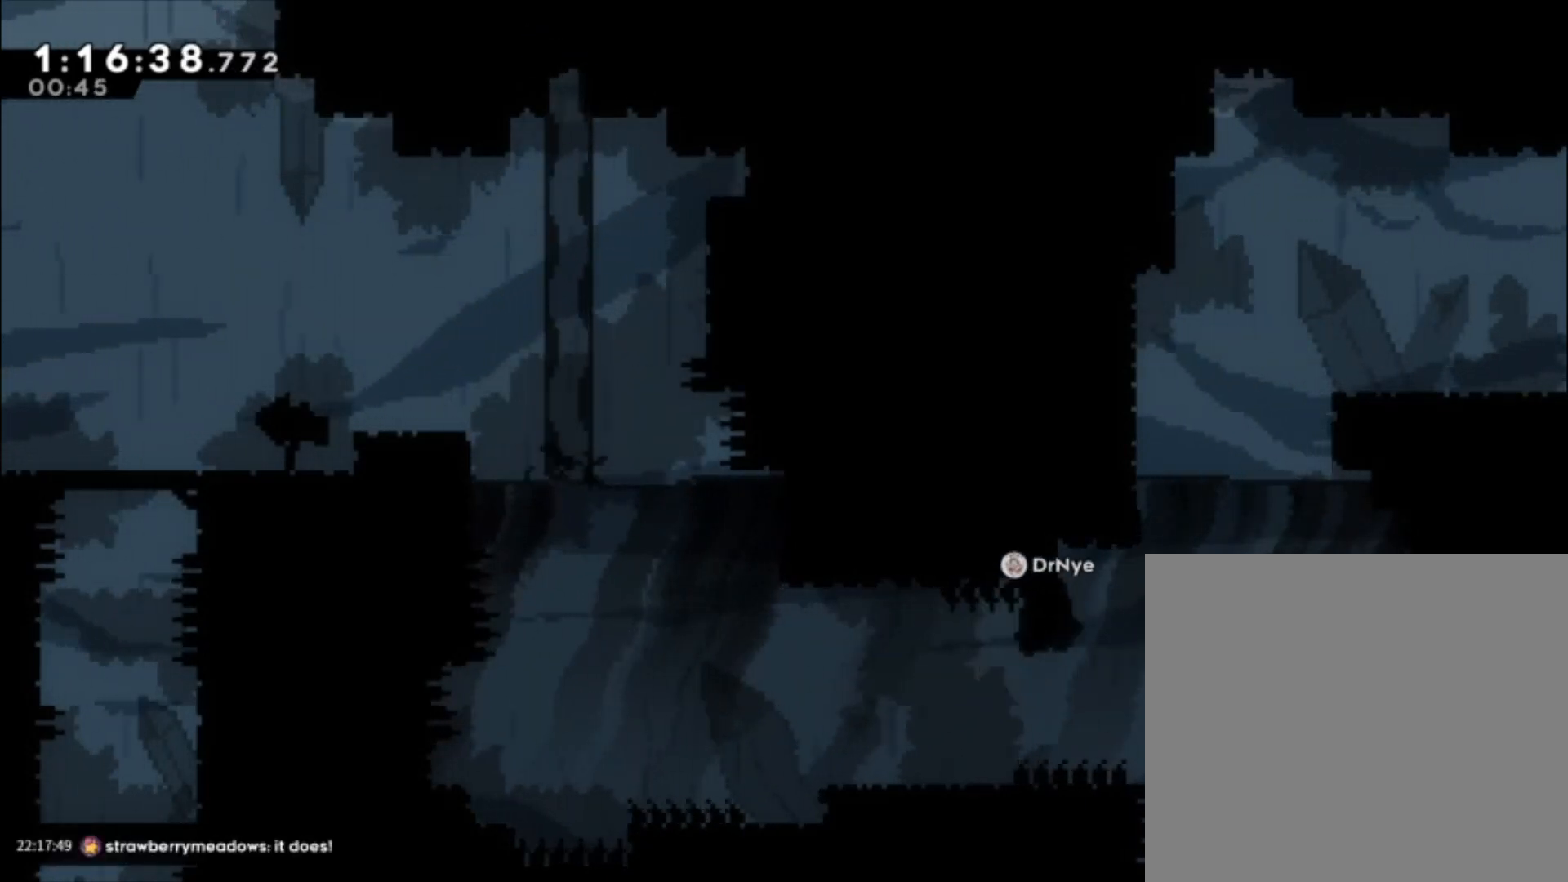
{"buttons": [], "left_stick": "center", "events": [[500, "left_stick", "center"]]}
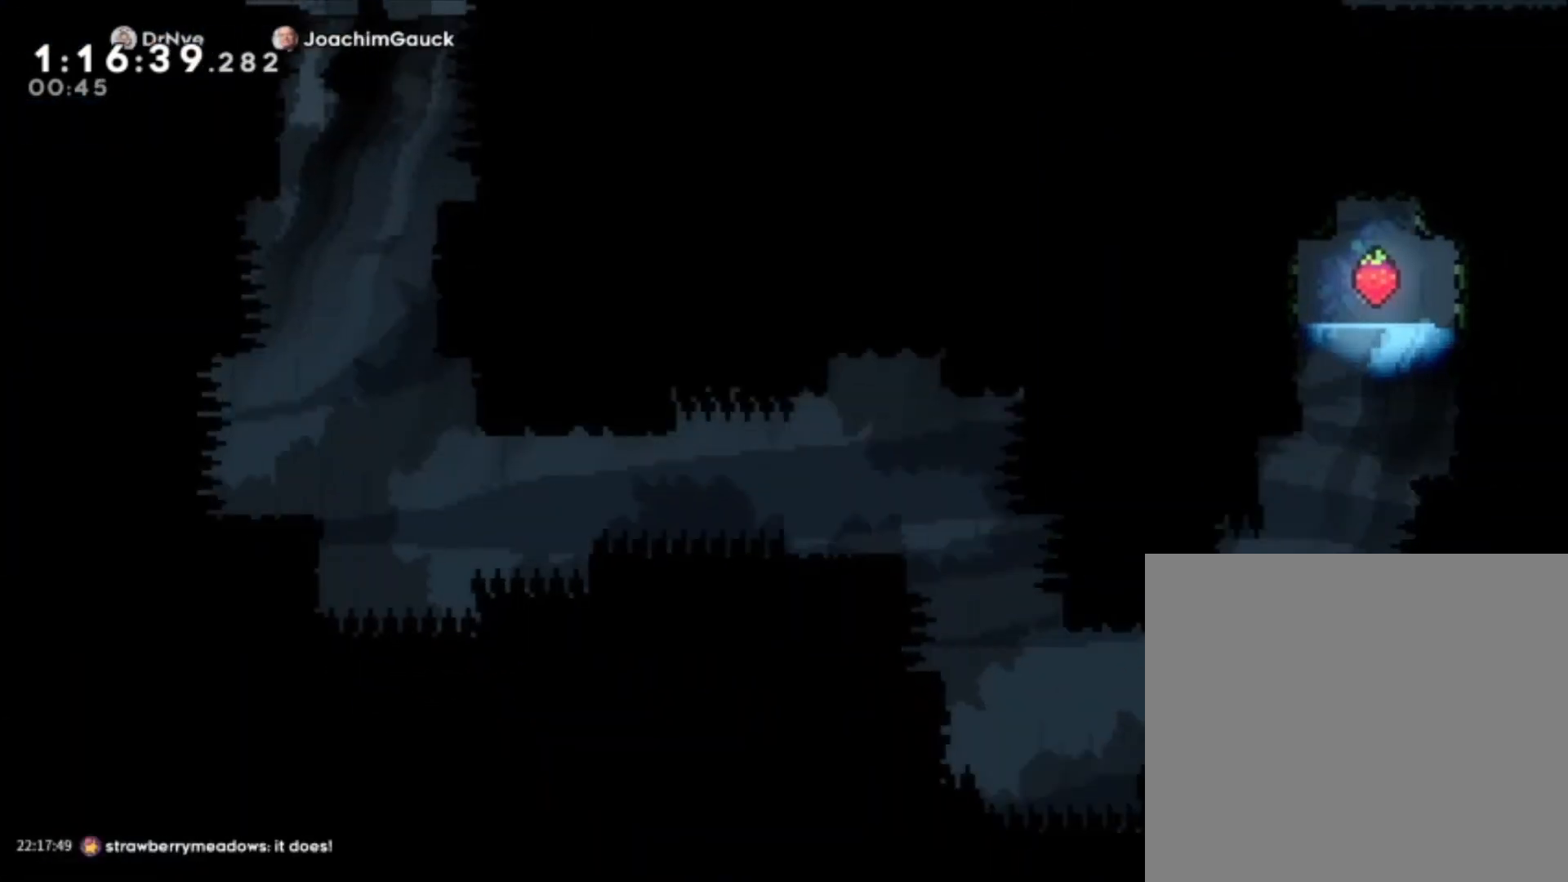
{"buttons": [], "left_stick": "down-left", "events": [[233, "left_stick", "down-left"]]}
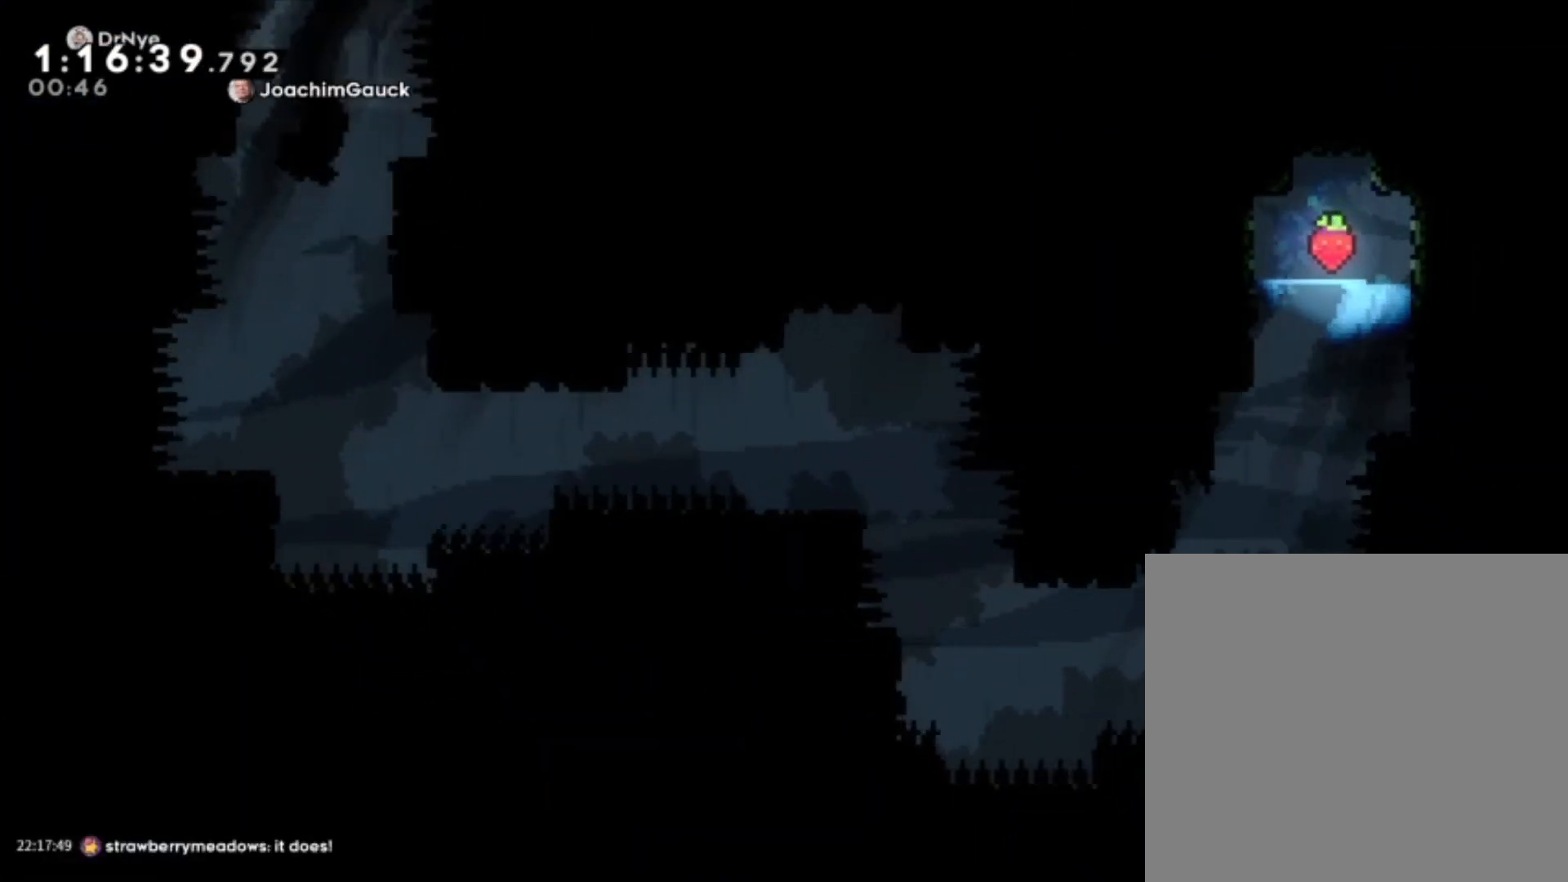
{"buttons": [], "left_stick": "down-left", "events": []}
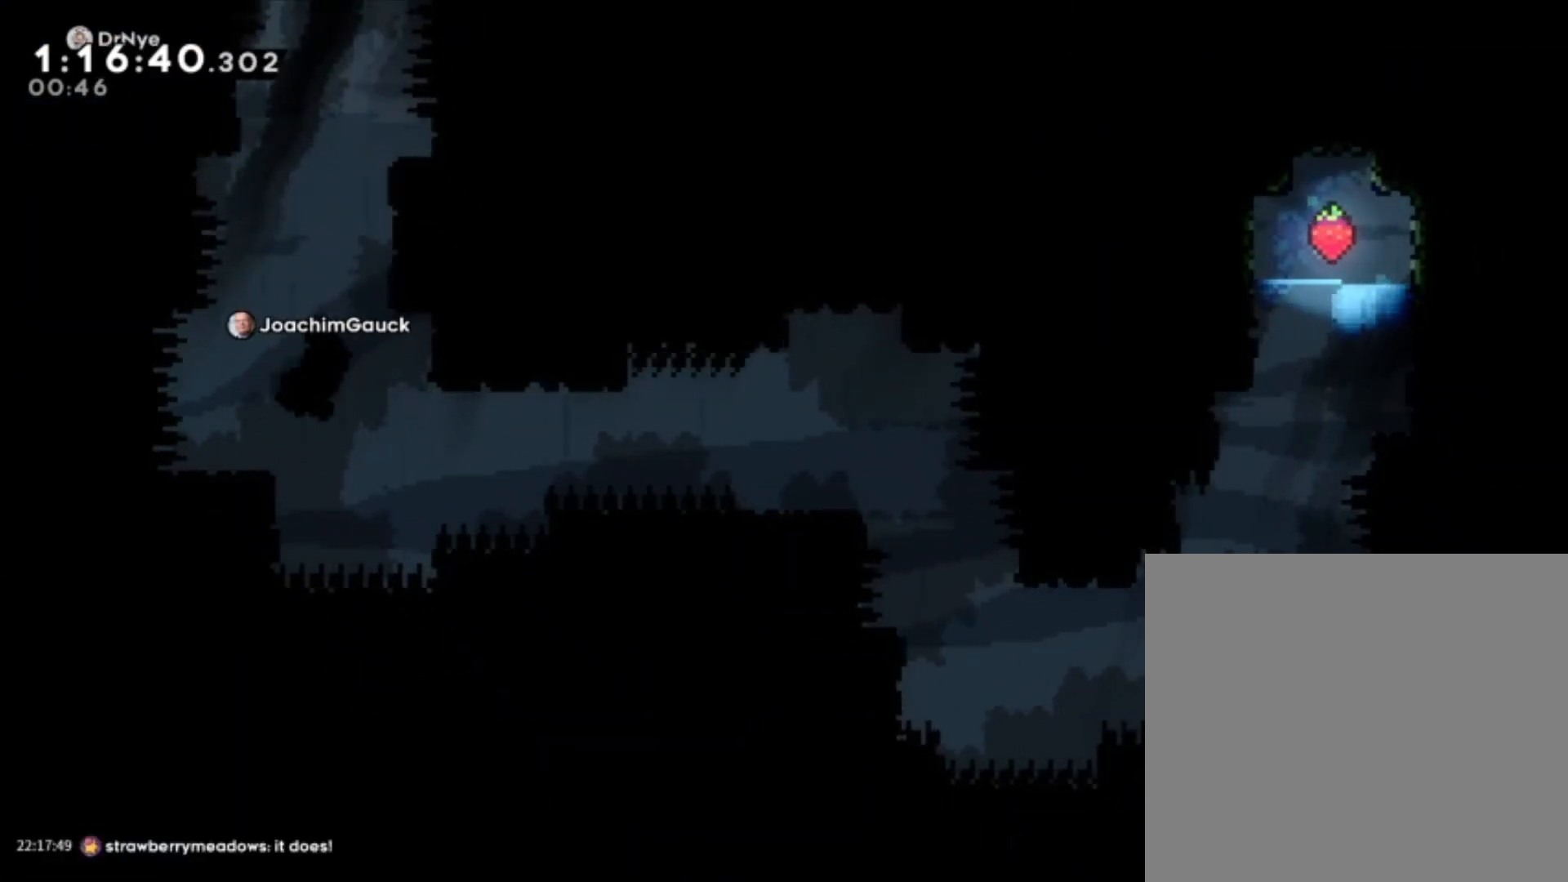
{"buttons": [], "left_stick": "center", "events": [[200, "left_stick", "center"]]}
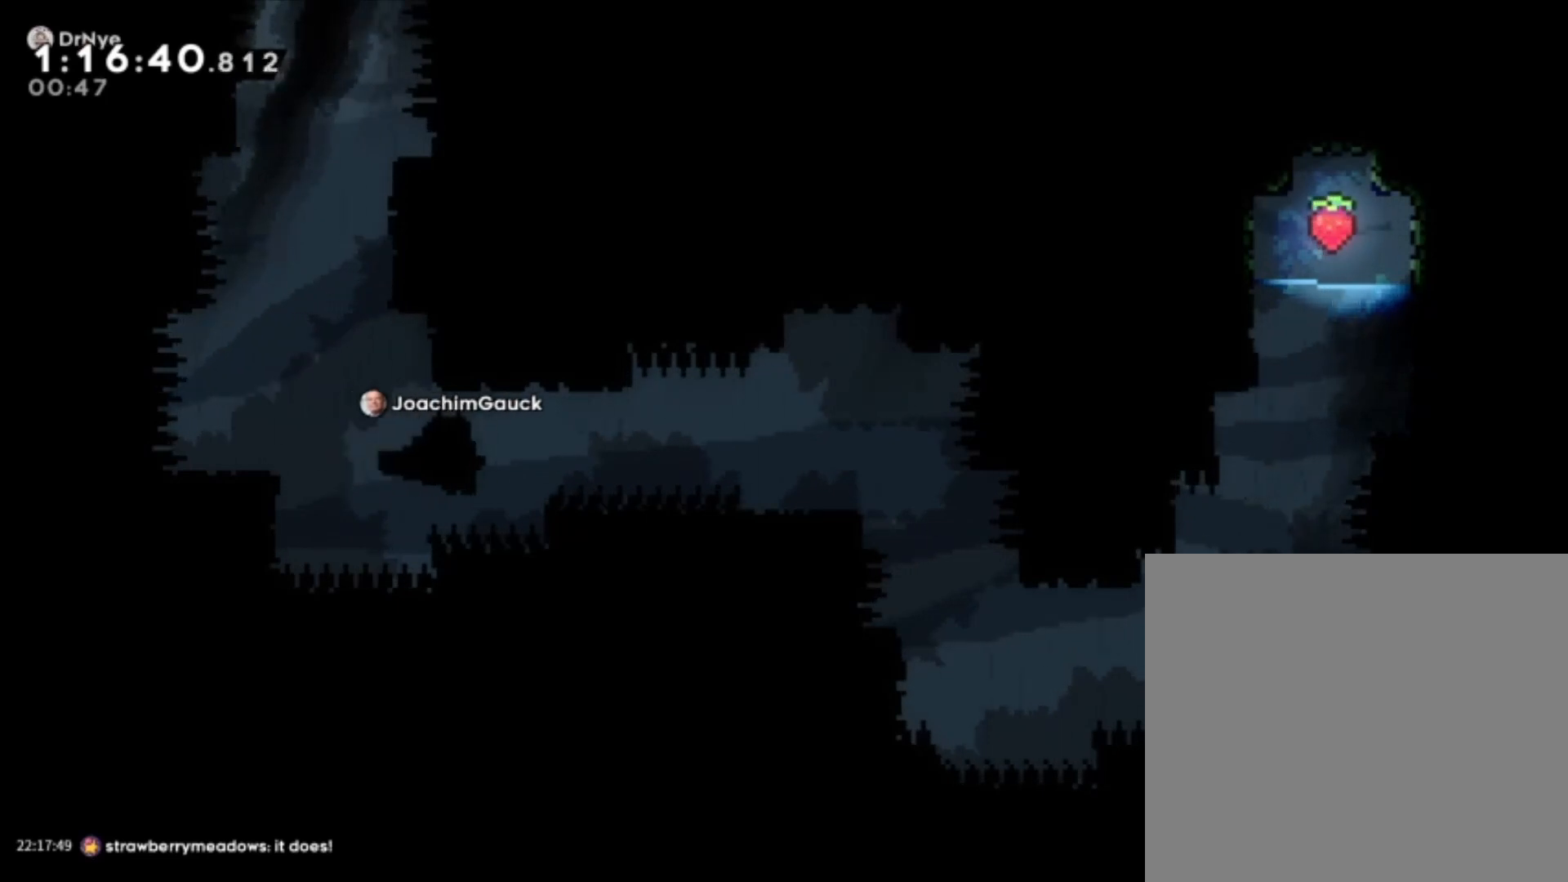
{"buttons": [], "left_stick": "center", "events": []}
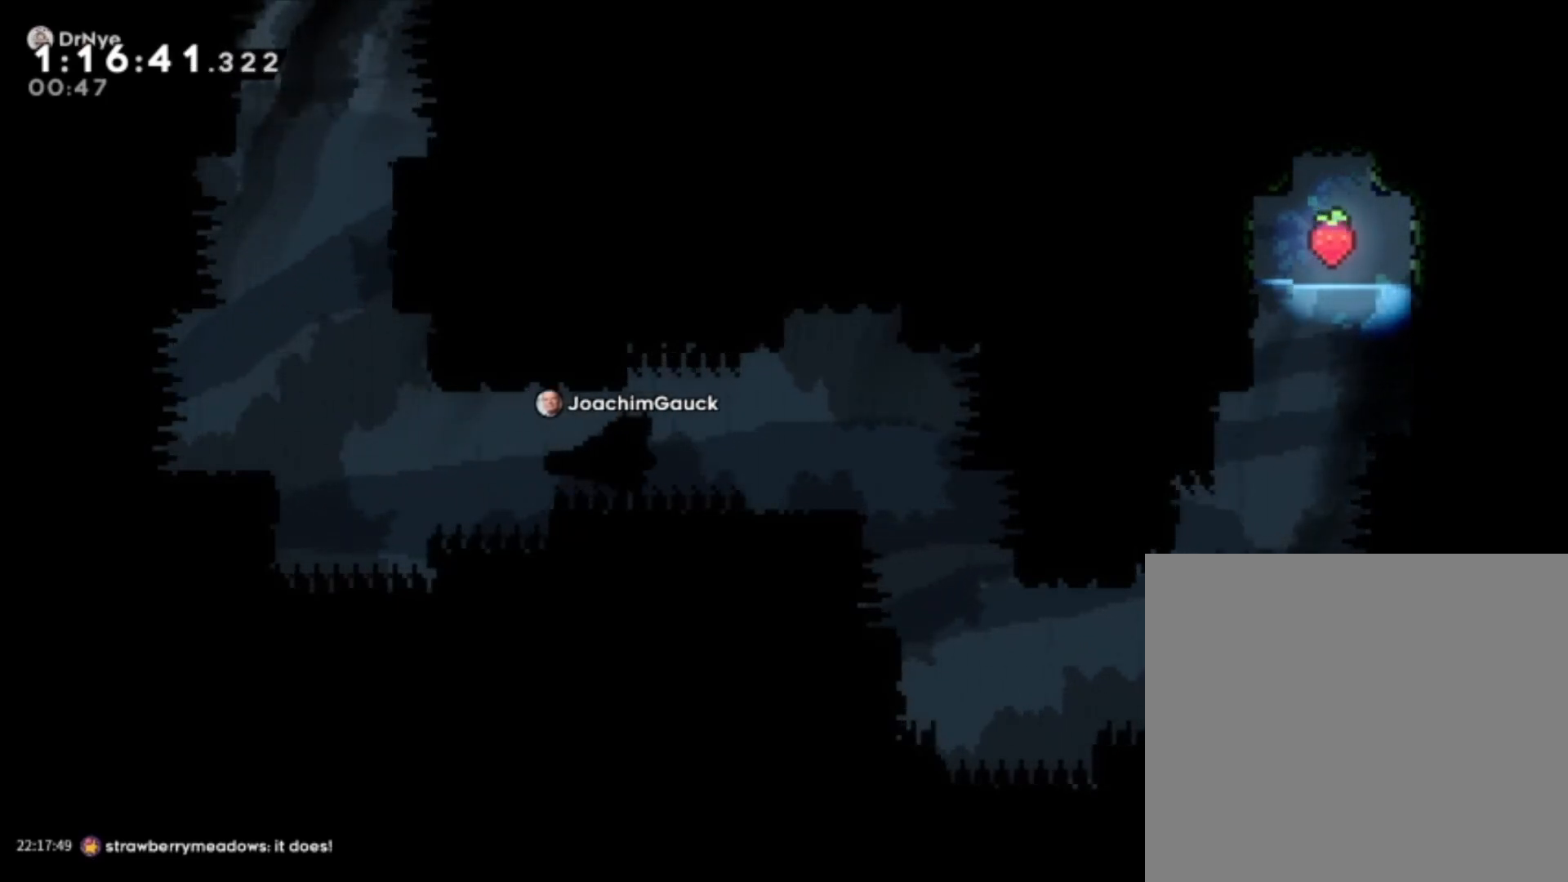
{"buttons": [], "left_stick": "center", "events": []}
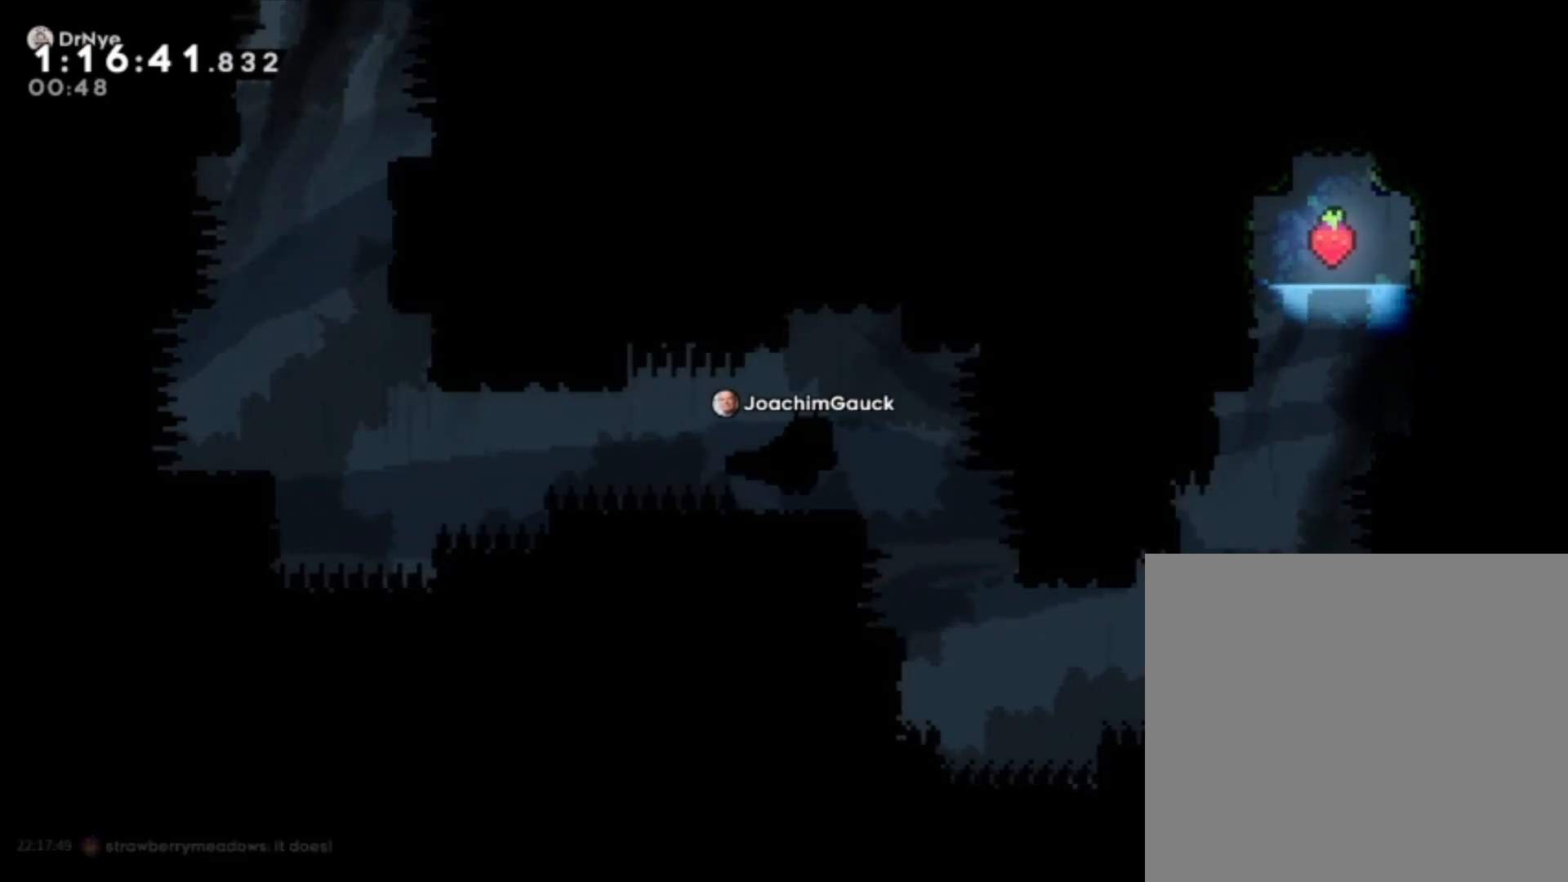
{"buttons": [], "left_stick": "center", "events": []}
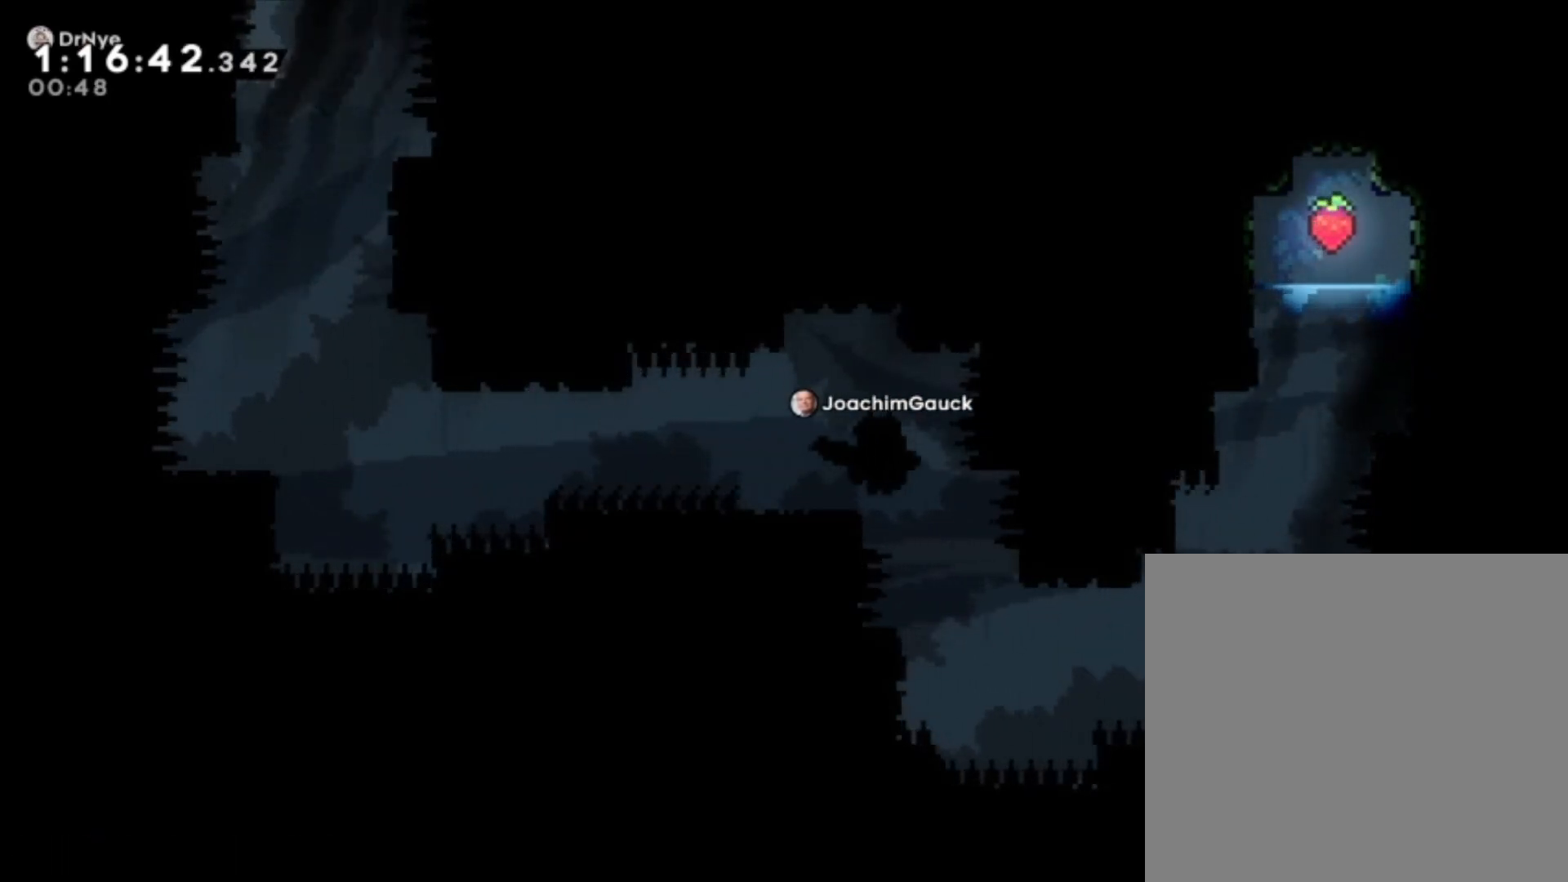
{"buttons": [], "left_stick": "down-left", "events": [[400, "left_stick", "down-left"]]}
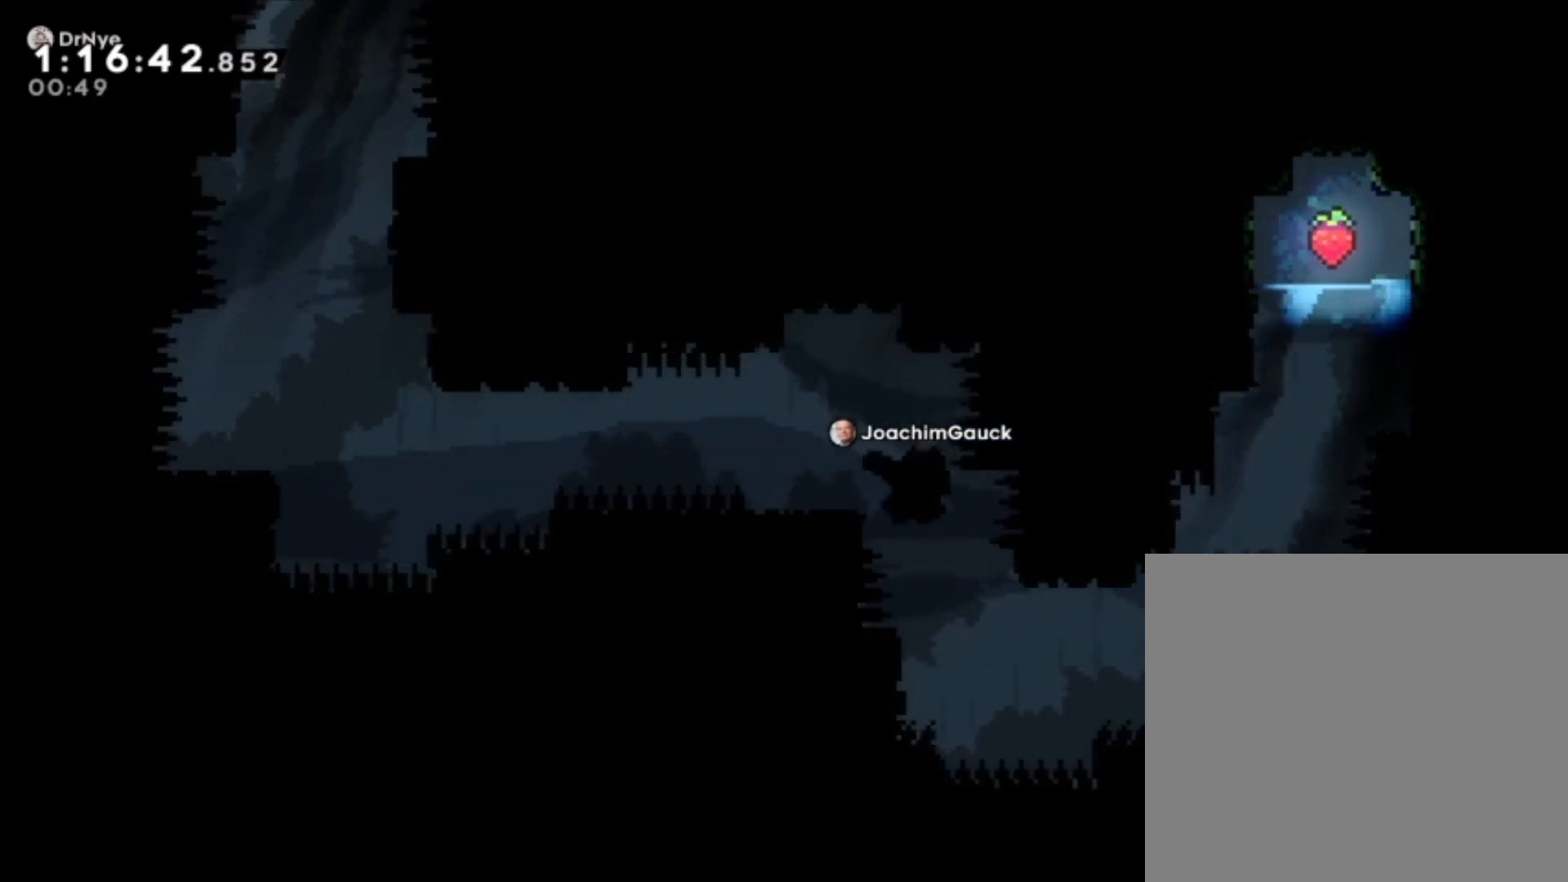
{"buttons": [], "left_stick": "center", "events": [[100, "left_stick", "center"], [300, "left_stick", "down-left"], [467, "left_stick", "center"]]}
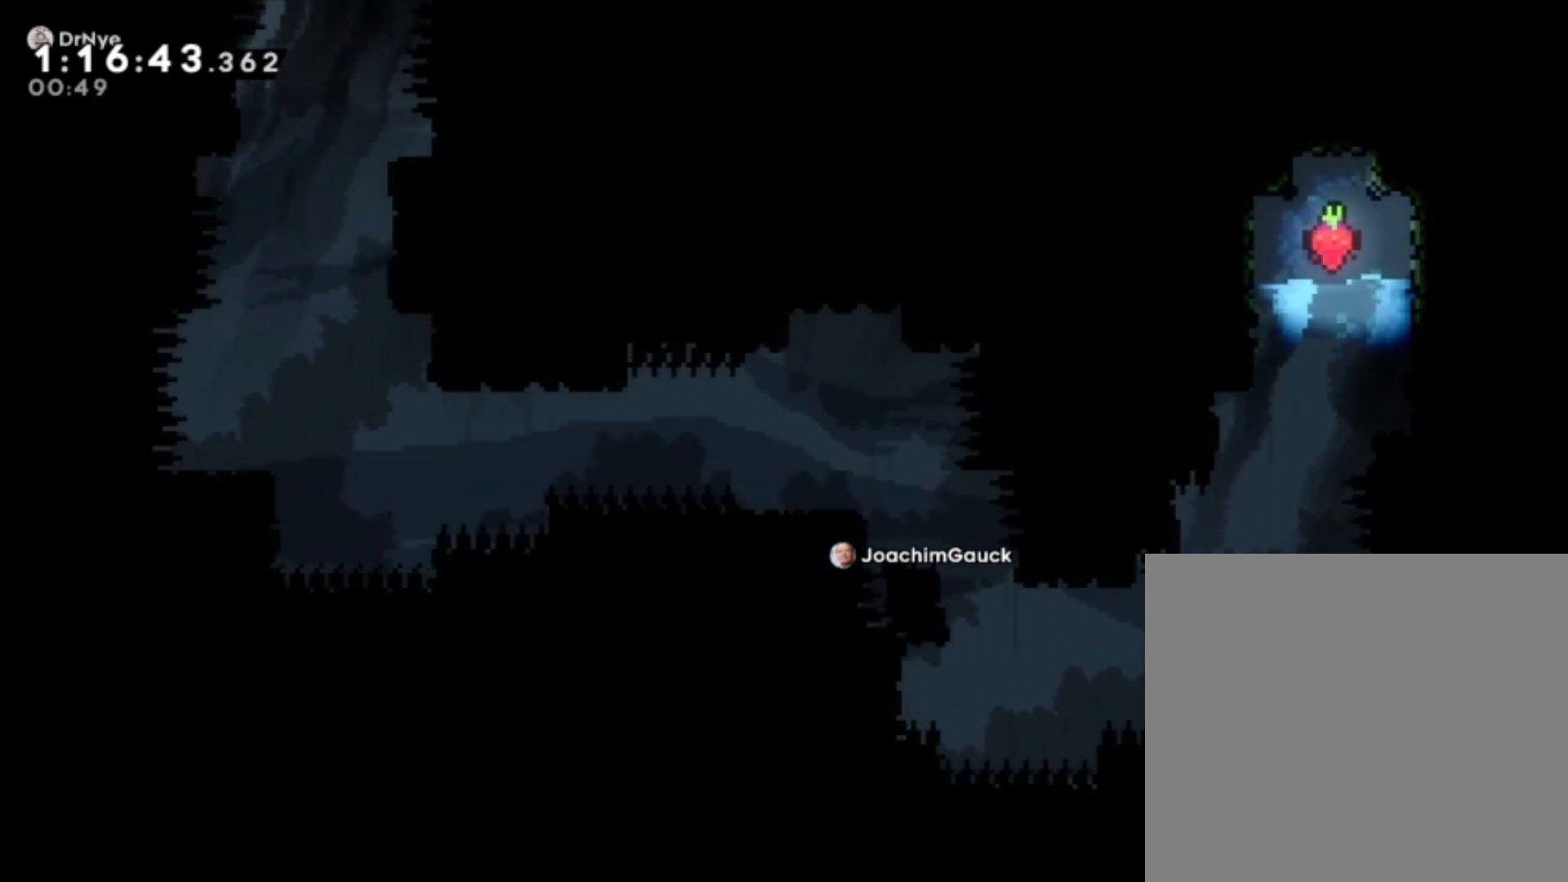
{"buttons": [], "left_stick": "center", "events": []}
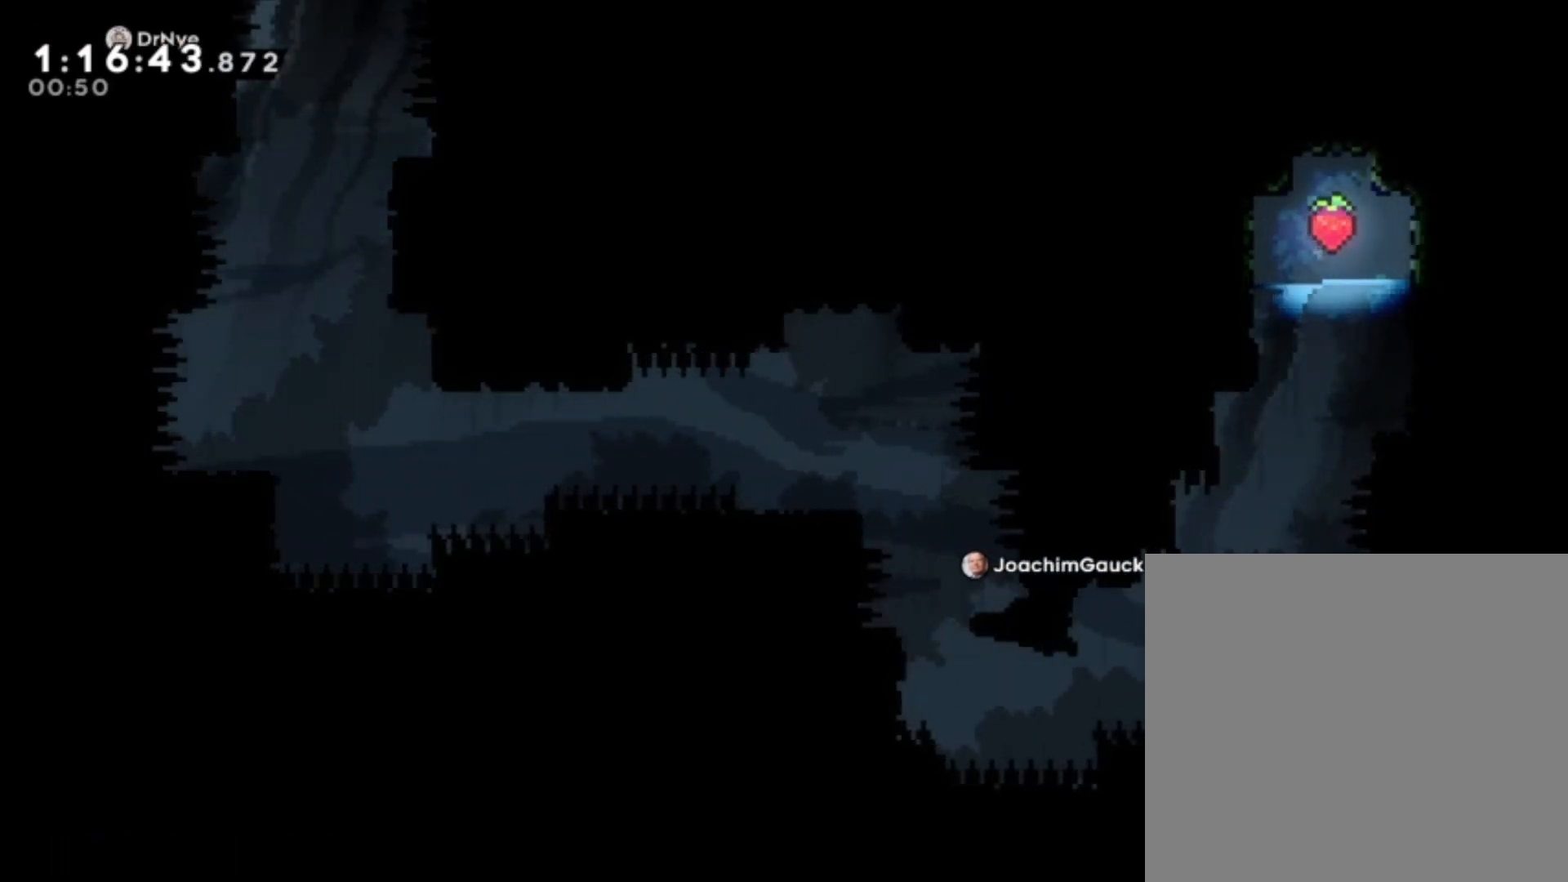
{"buttons": [], "left_stick": "center", "events": []}